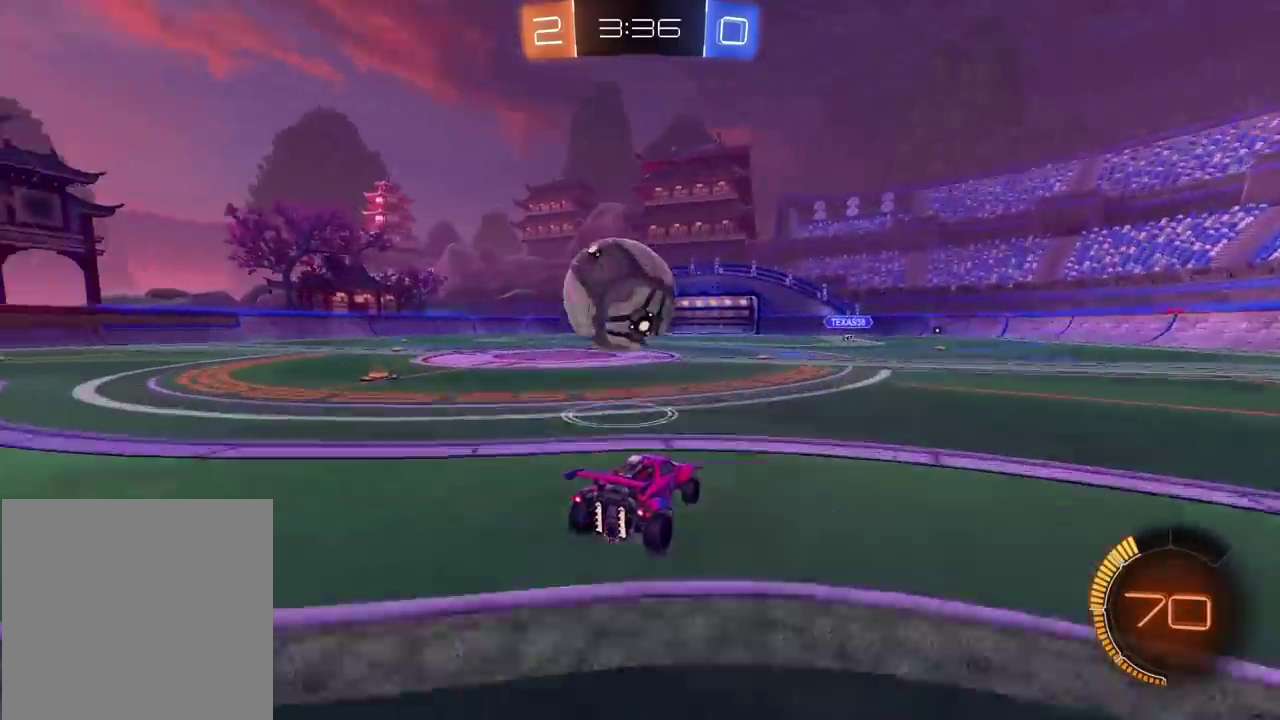
Gameplay with a controller (PlayStation layout); each line is a JSON object with the inputs held at the frame after it. "events" lists button and stick changes between this image and that frame as [ms after this image, input, new state], when the widget could be followed in between. This document gives stick clicks only as held states, not as events. Not read: L1 R1.
{"buttons": ["R2"], "left_stick": "center", "right_stick": "center", "events": [[50, "R2", "down"], [67, "CIRCLE", "down"], [150, "left_stick", "center"], [217, "left_stick", "right"], [283, "CIRCLE", "up"], [350, "left_stick", "center"]]}
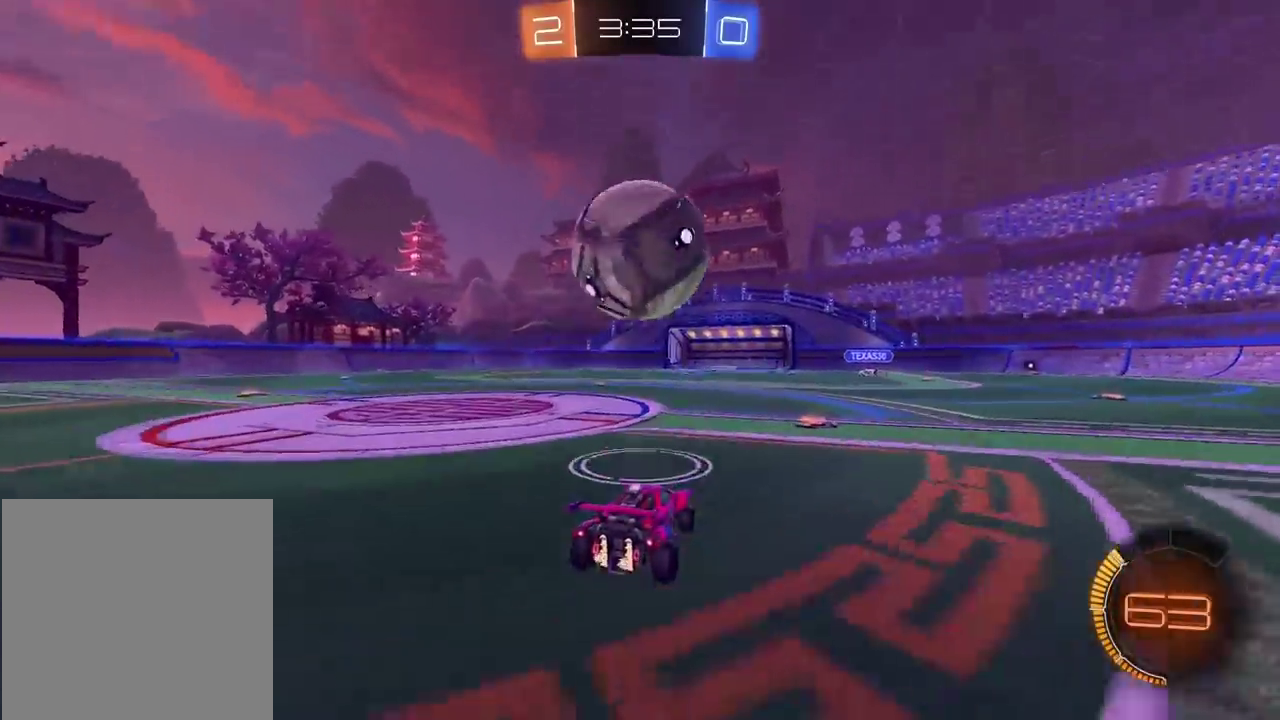
{"buttons": ["CIRCLE", "R2"], "left_stick": "center", "right_stick": "center", "events": [[83, "CIRCLE", "down"], [233, "TRIANGLE", "down"], [383, "TRIANGLE", "up"]]}
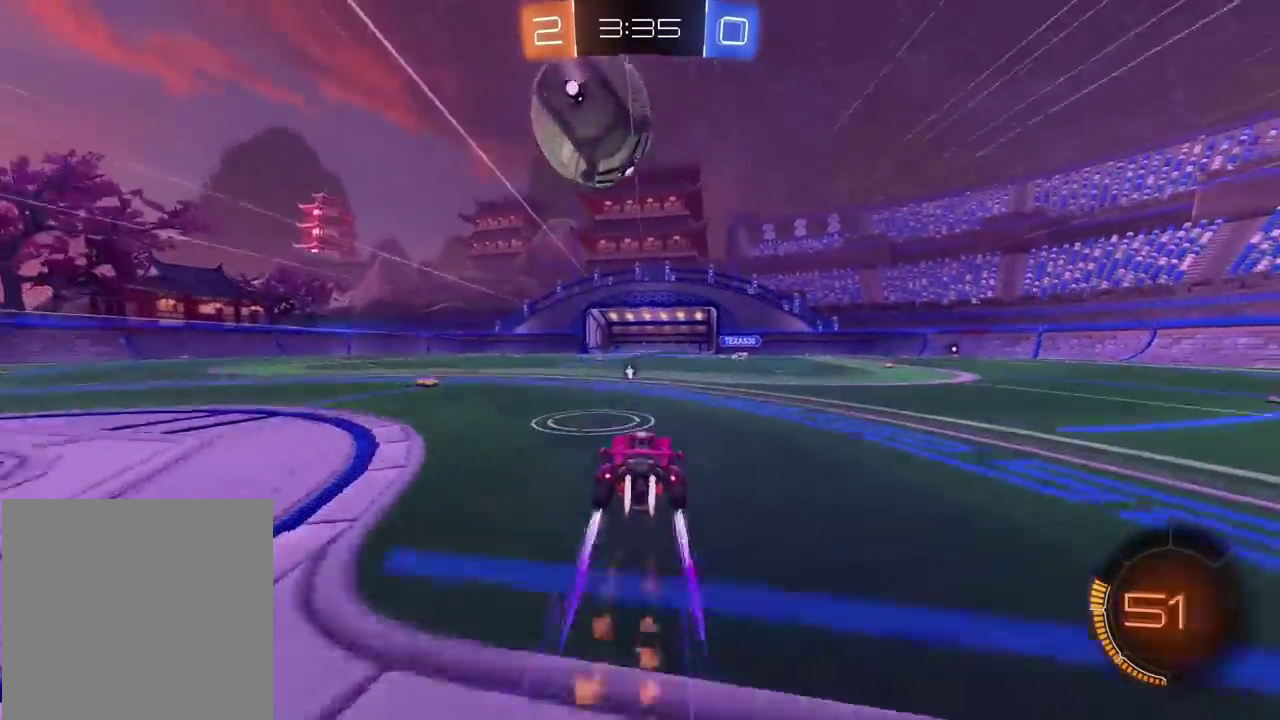
{"buttons": ["CROSS"], "left_stick": "down", "right_stick": "center", "events": [[117, "CIRCLE", "up"], [417, "CROSS", "down"], [433, "R2", "up"], [433, "left_stick", "down"]]}
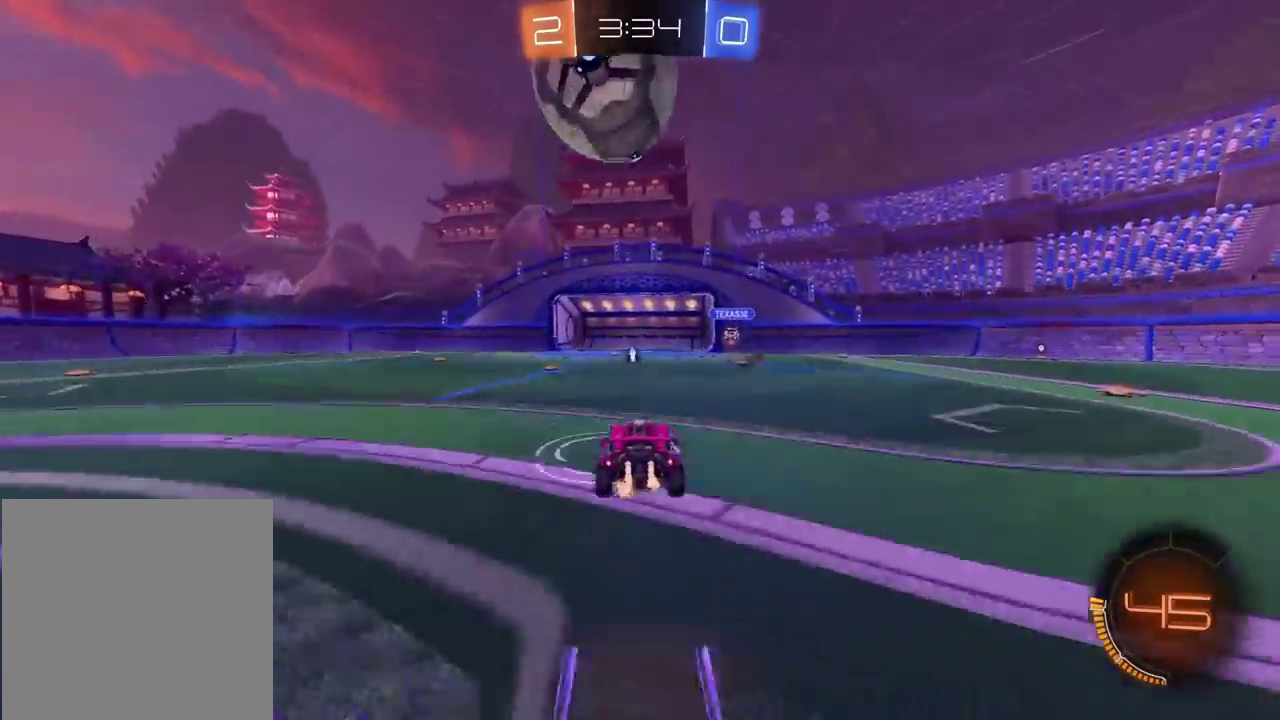
{"buttons": [], "left_stick": "center", "right_stick": "center", "events": [[50, "CROSS", "up"], [100, "CIRCLE", "down"], [100, "CROSS", "down"], [117, "left_stick", "center"], [133, "R2", "down"], [267, "left_stick", "down"], [317, "CIRCLE", "up"], [317, "CROSS", "up"], [317, "R2", "up"], [317, "left_stick", "down-left"], [400, "left_stick", "left"], [483, "left_stick", "center"]]}
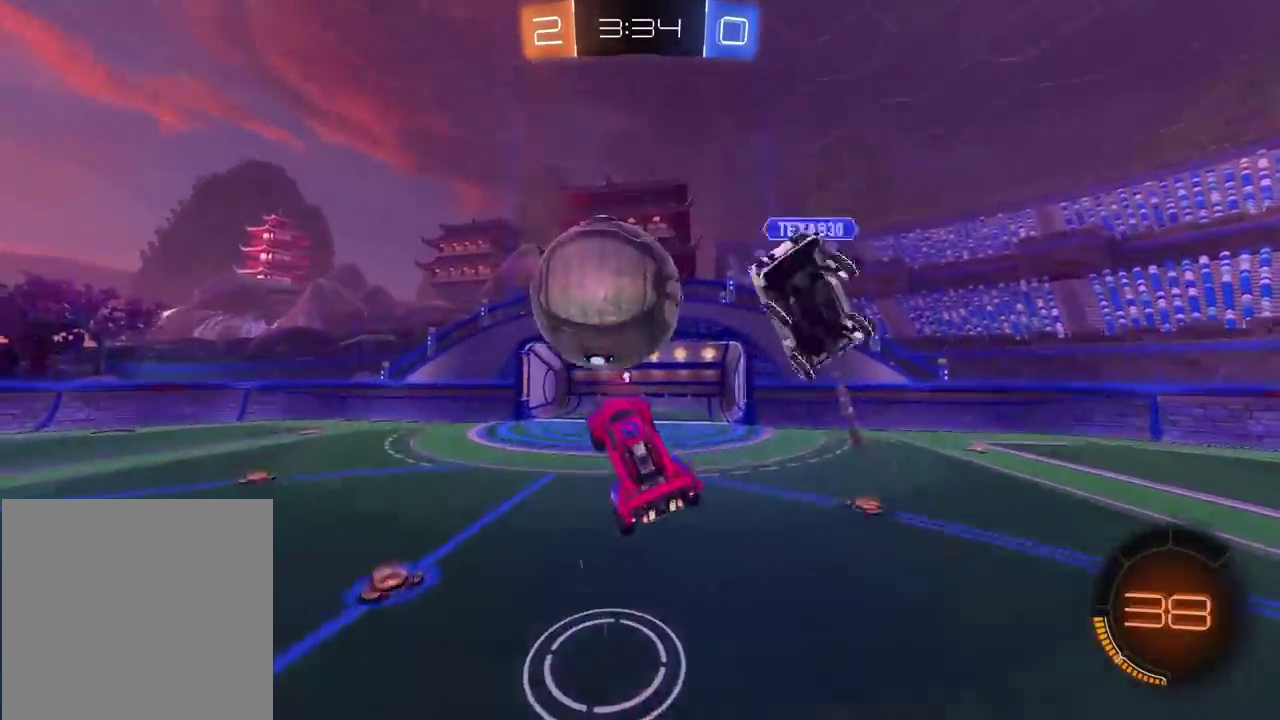
{"buttons": ["CIRCLE", "R2"], "left_stick": "down", "right_stick": "center", "events": [[283, "CIRCLE", "down"], [283, "R2", "down"], [317, "left_stick", "right"], [383, "L2", "down"], [500, "L2", "up"], [500, "left_stick", "down"]]}
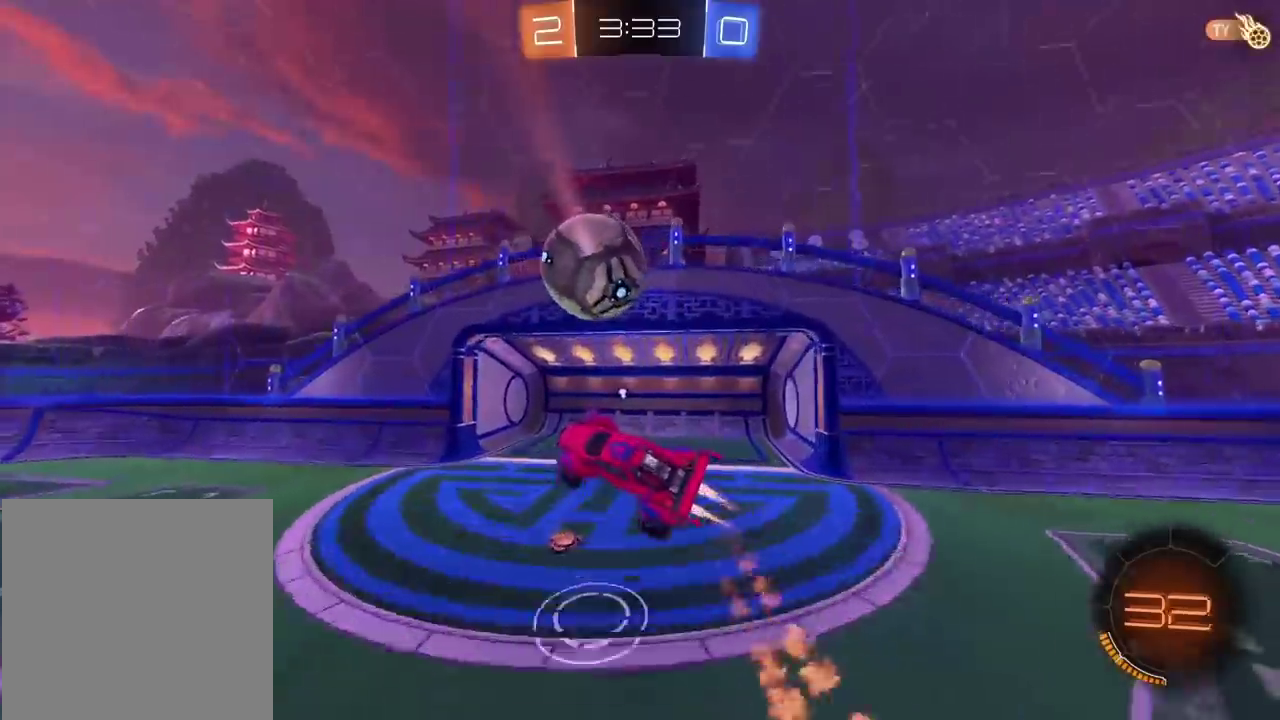
{"buttons": ["CROSS", "CIRCLE", "L2", "R2"], "left_stick": "center", "right_stick": "center", "events": [[83, "left_stick", "center"], [167, "CROSS", "down"], [283, "L2", "down"], [300, "left_stick", "down"], [383, "left_stick", "center"]]}
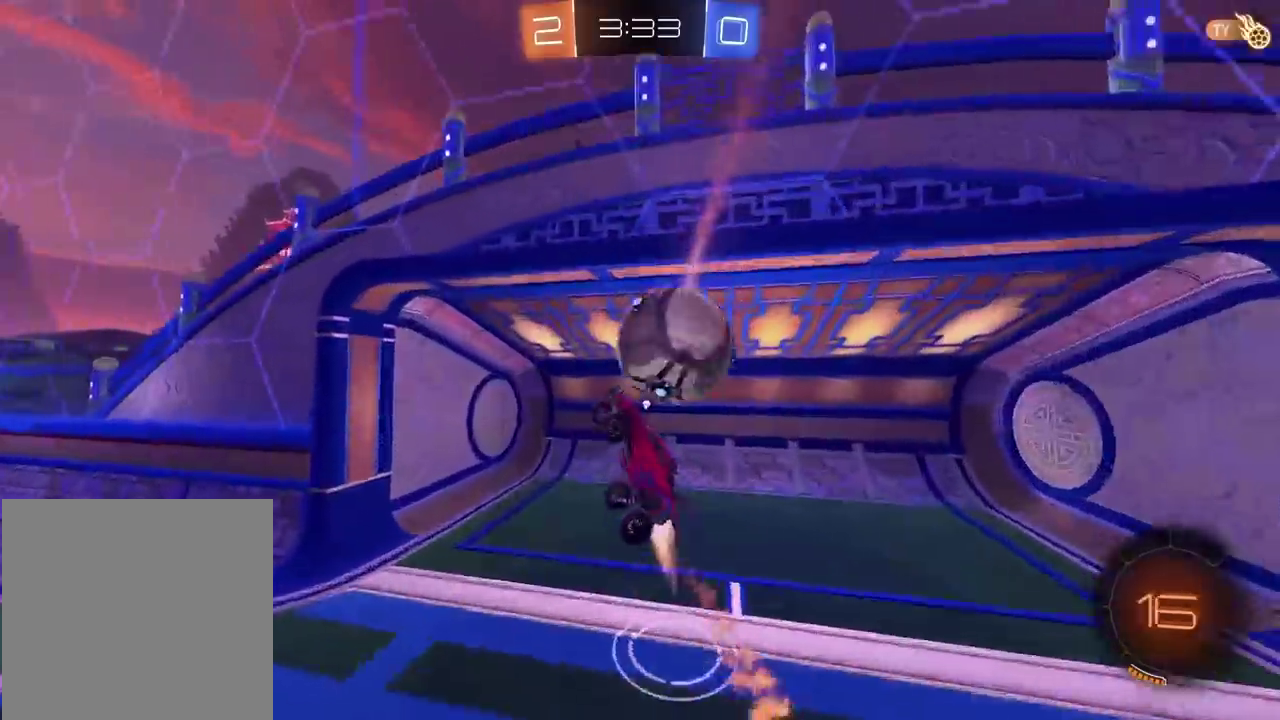
{"buttons": [], "left_stick": "center", "right_stick": "center", "events": [[100, "left_stick", "down"], [133, "CROSS", "up"], [200, "CIRCLE", "up"], [333, "TRIANGLE", "down"], [367, "L2", "up"], [367, "left_stick", "center"], [417, "TRIANGLE", "up"], [450, "R2", "up"]]}
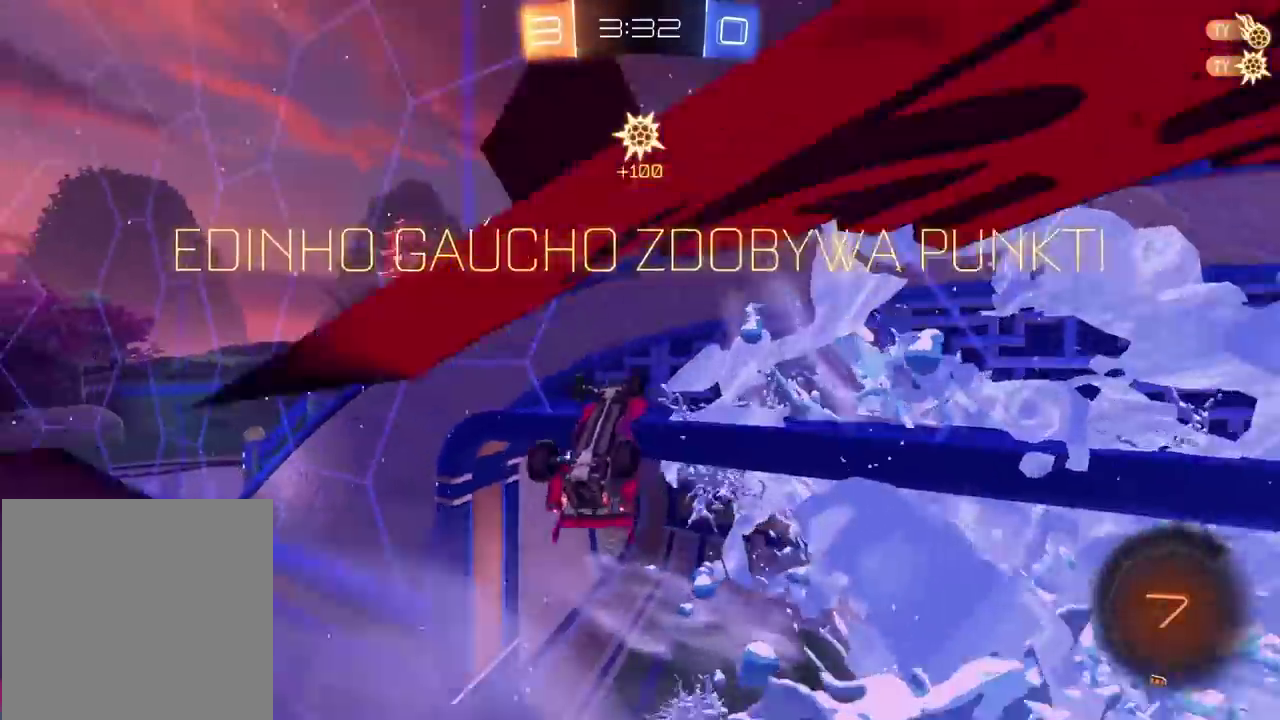
{"buttons": [], "left_stick": "right", "right_stick": "center", "events": [[83, "TRIANGLE", "down"], [167, "TRIANGLE", "up"], [417, "left_stick", "right"]]}
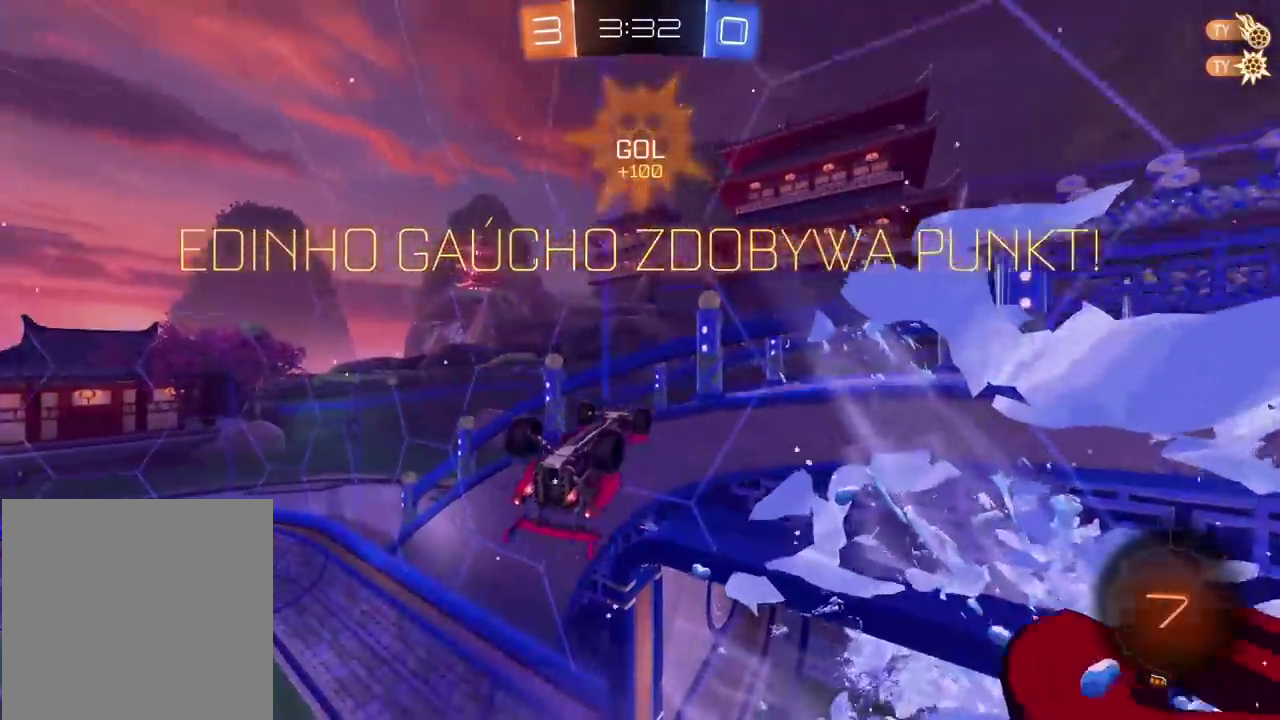
{"buttons": [], "left_stick": "right", "right_stick": "center", "events": []}
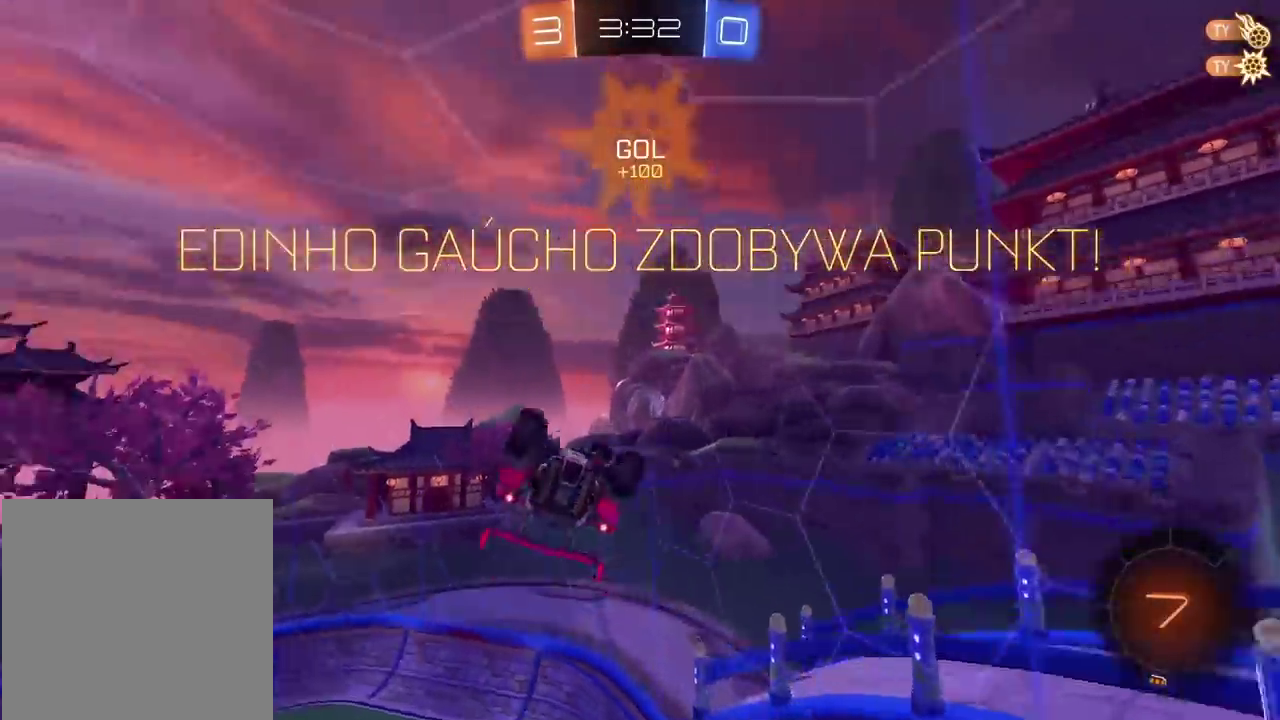
{"buttons": ["R2"], "left_stick": "down", "right_stick": "center", "events": [[167, "left_stick", "center"], [267, "R2", "down"], [467, "left_stick", "down"]]}
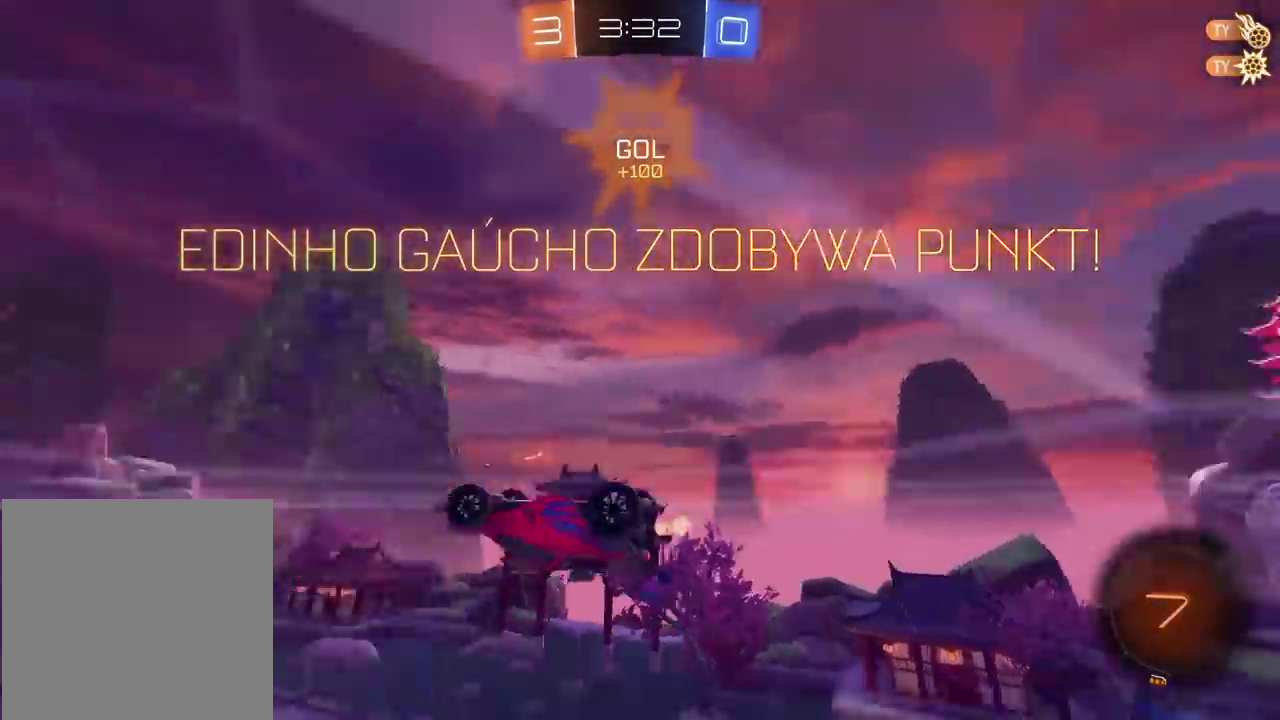
{"buttons": ["L2", "R2"], "left_stick": "center", "right_stick": "center", "events": [[150, "left_stick", "center"], [183, "L2", "down"]]}
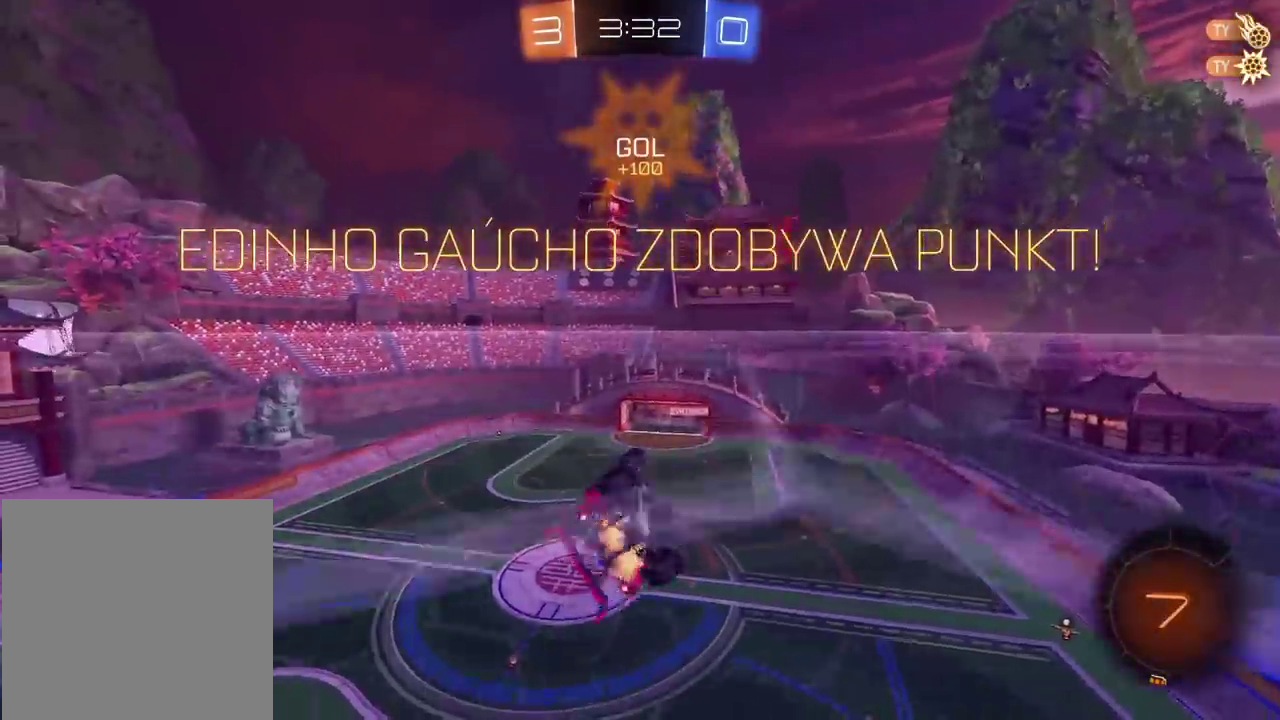
{"buttons": [], "left_stick": "up-left", "right_stick": "center", "events": [[17, "left_stick", "down-right"], [67, "R2", "up"], [100, "left_stick", "down"], [167, "L2", "up"], [250, "left_stick", "center"], [417, "left_stick", "up-left"]]}
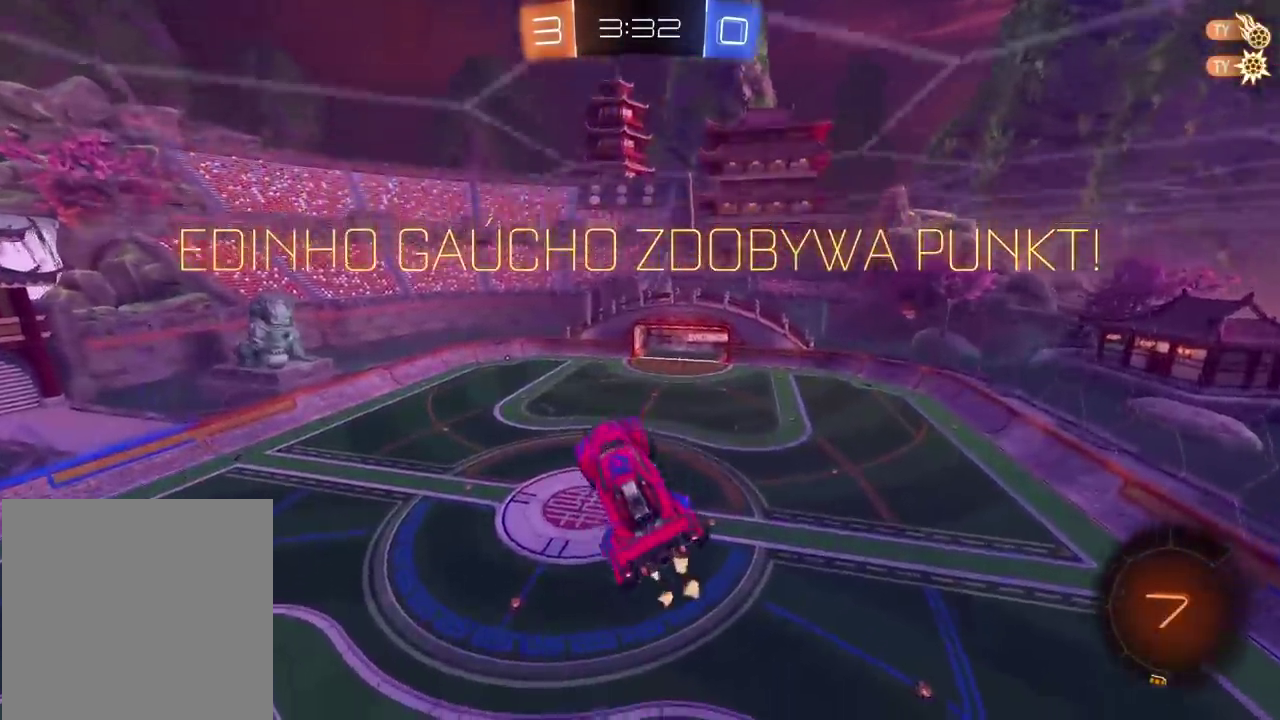
{"buttons": ["CROSS"], "left_stick": "center", "right_stick": "center", "events": [[17, "CROSS", "down"], [150, "left_stick", "center"], [167, "CROSS", "up"], [267, "CROSS", "down"], [383, "CROSS", "up"], [450, "CROSS", "down"]]}